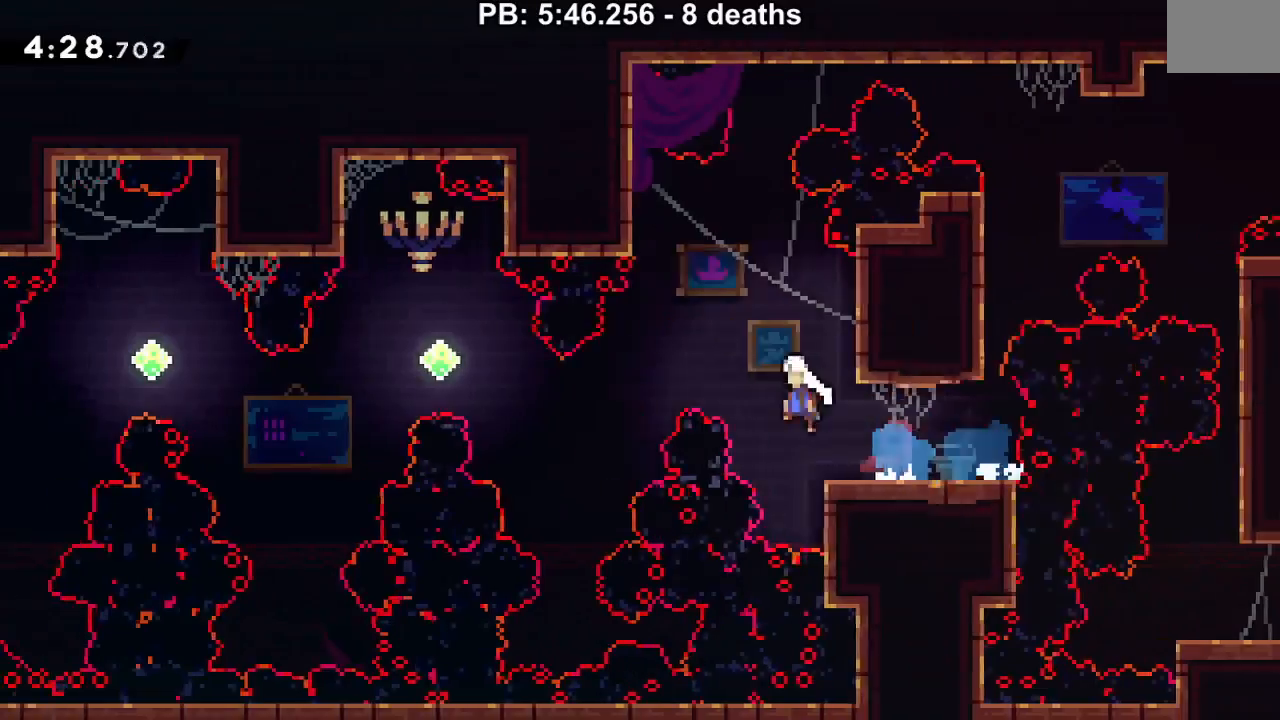
Gameplay with a controller (Nintendo layout); each line is a JSON object with the inputs held at the frame after it. "events" lists button and stick changes between this image and that frame as [ms after this image, input, new state], when the widget could be followed in between. Not read: L3 R3.
{"buttons": ["A", "DPAD_LEFT"], "events": [[134, "B", "up"], [167, "A", "down"]]}
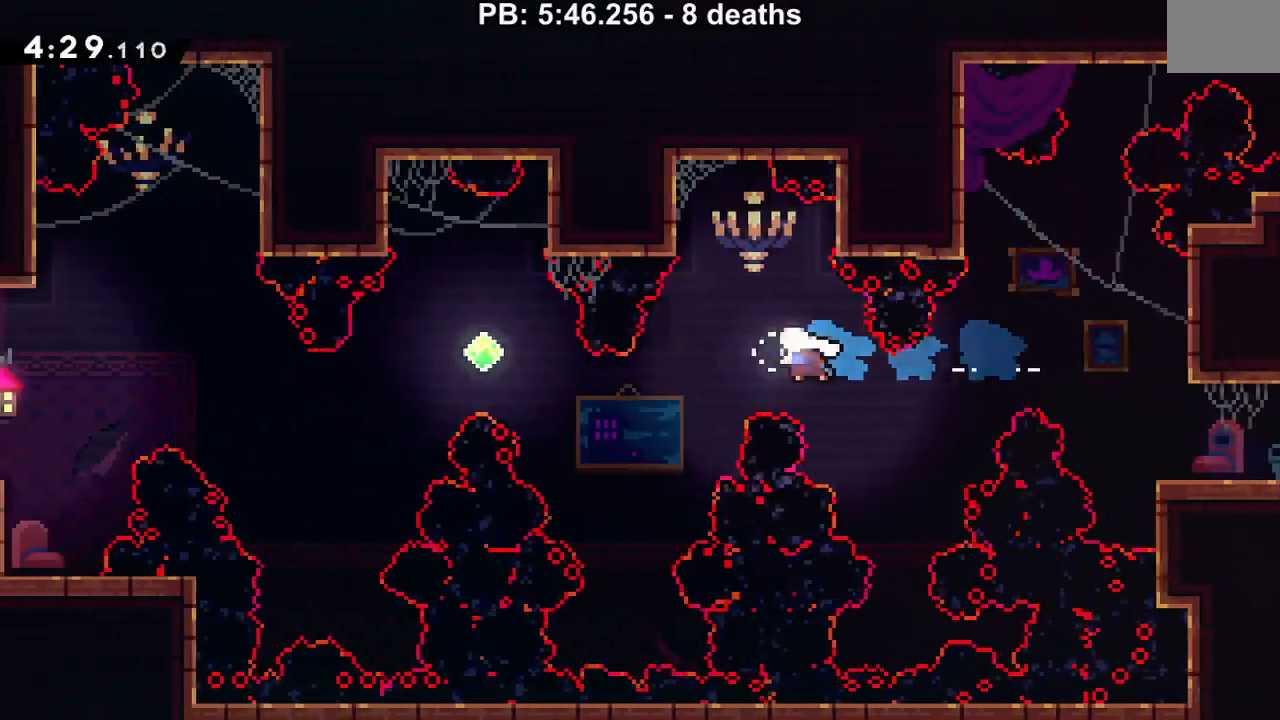
{"buttons": ["Y", "DPAD_UP", "DPAD_LEFT"], "events": [[66, "A", "up"], [133, "DPAD_UP", "down"], [283, "Y", "down"]]}
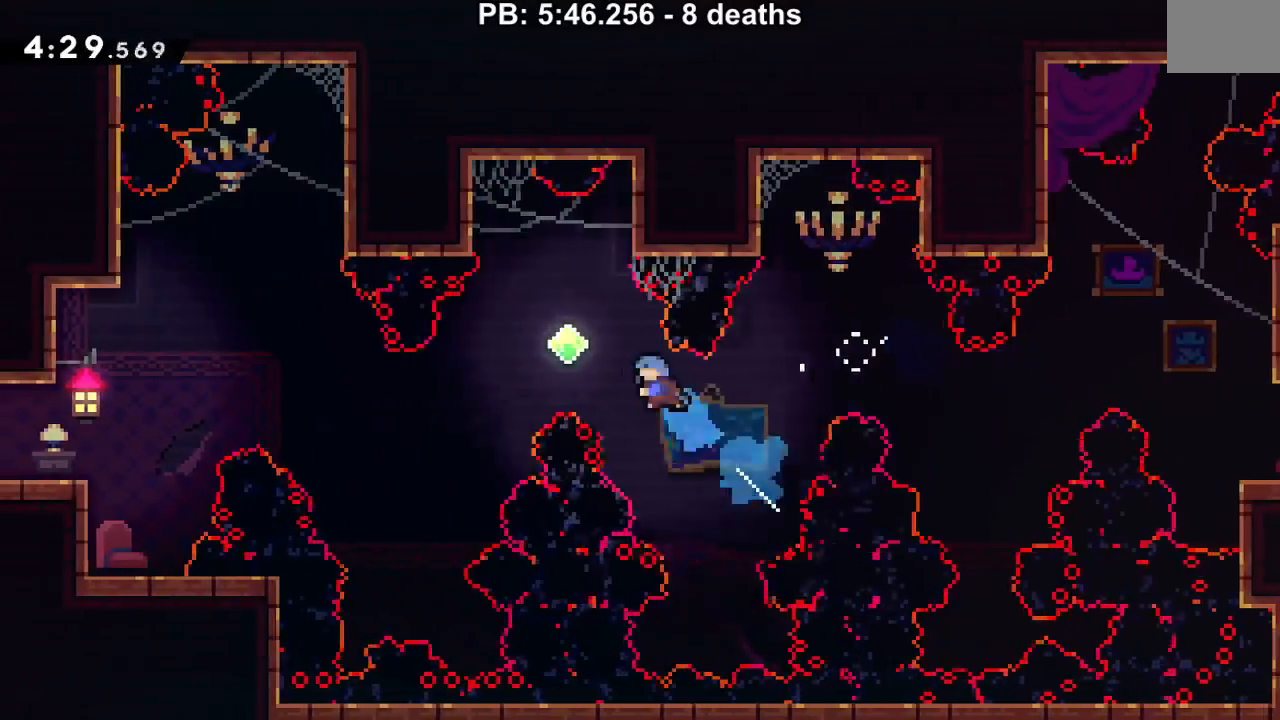
{"buttons": ["DPAD_UP", "DPAD_LEFT"], "events": [[267, "DPAD_UP", "up"], [350, "Y", "up"], [467, "DPAD_UP", "down"]]}
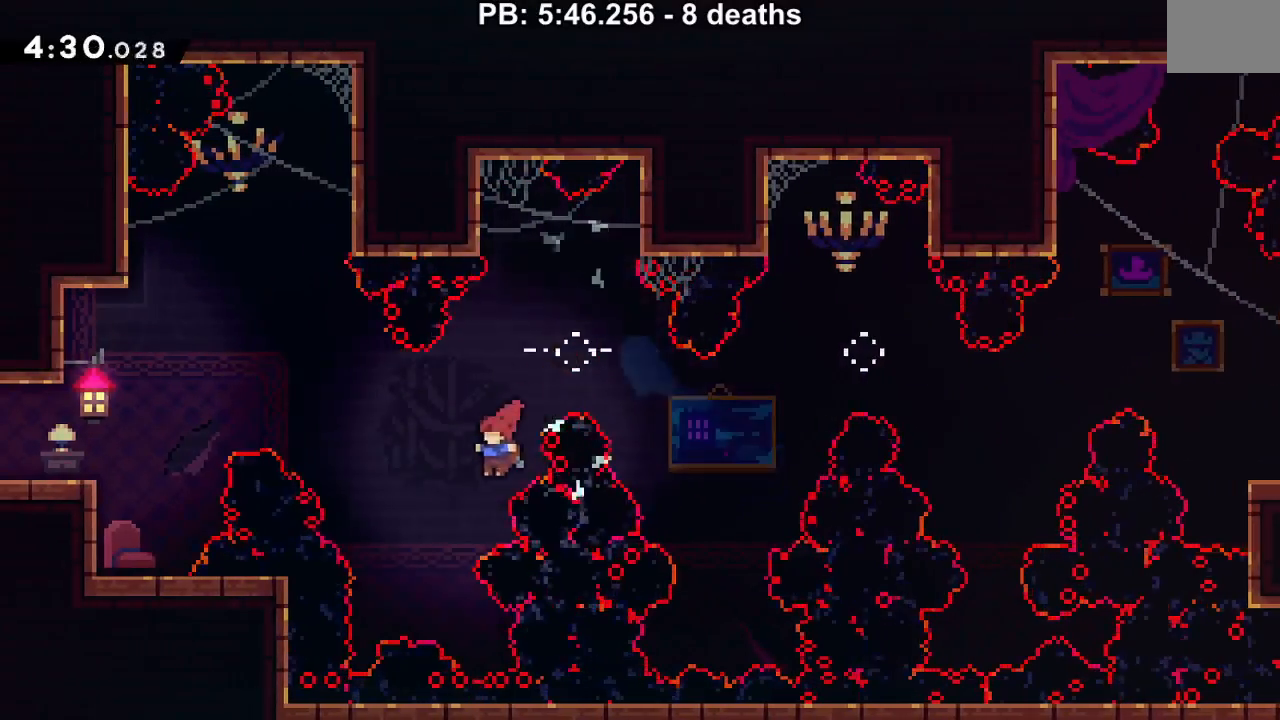
{"buttons": ["Y", "DPAD_UP", "DPAD_LEFT"], "events": [[33, "Y", "down"]]}
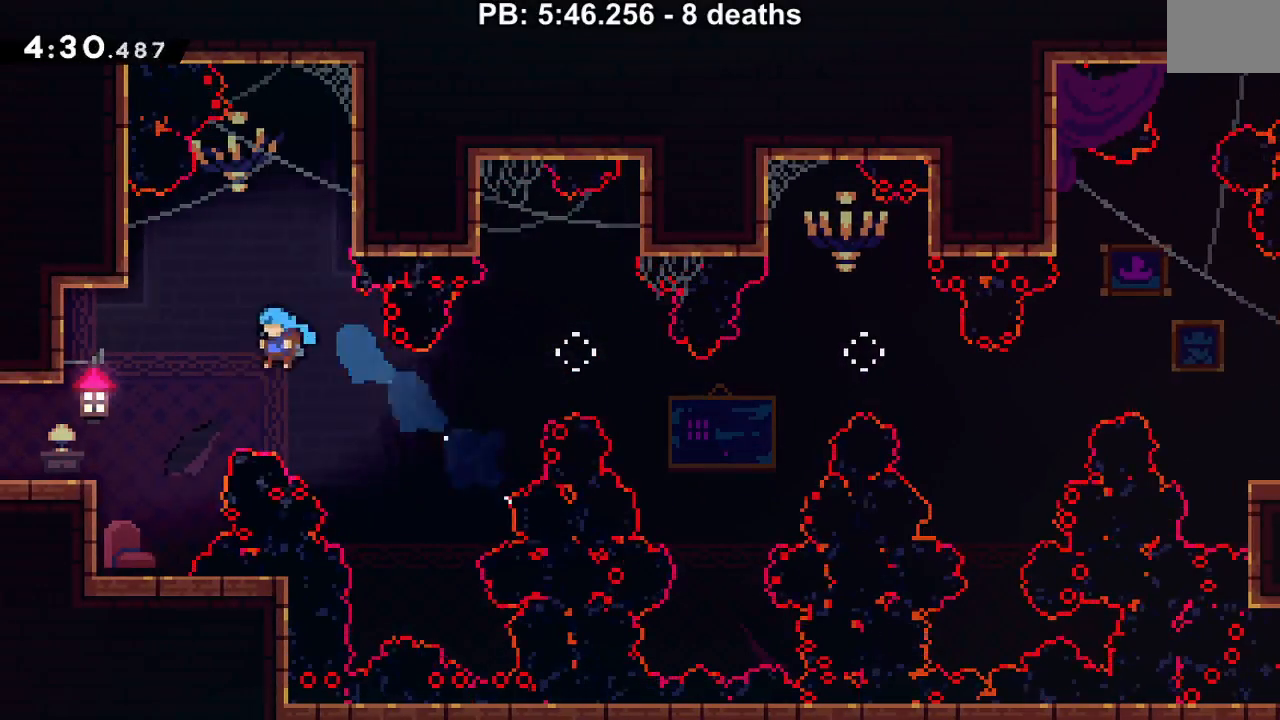
{"buttons": ["B", "DPAD_LEFT"], "events": [[134, "Y", "up"], [217, "DPAD_UP", "up"], [350, "DPAD_DOWN", "down"], [484, "B", "down"], [484, "DPAD_LEFT", "up"], [501, "DPAD_DOWN", "up"], [501, "DPAD_LEFT", "down"]]}
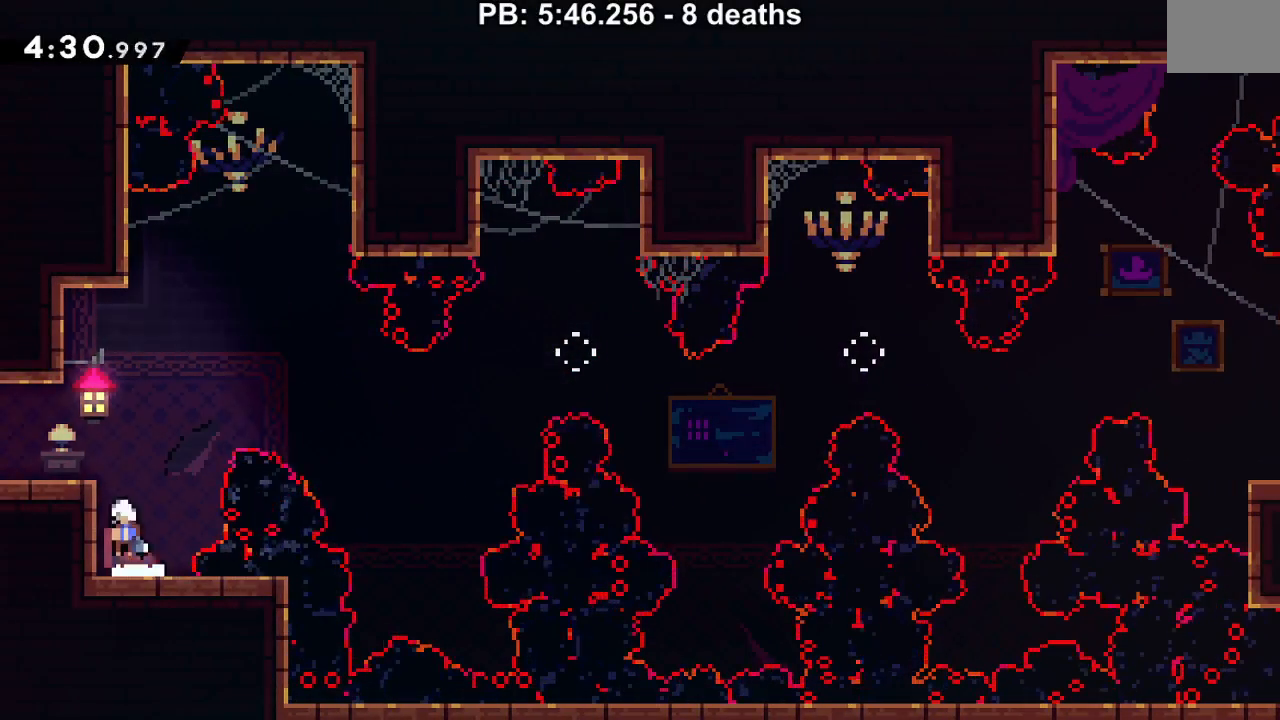
{"buttons": ["DPAD_LEFT"], "events": [[33, "DPAD_LEFT", "up"], [66, "DPAD_LEFT", "down"], [216, "B", "up"], [250, "A", "down"], [383, "A", "up"]]}
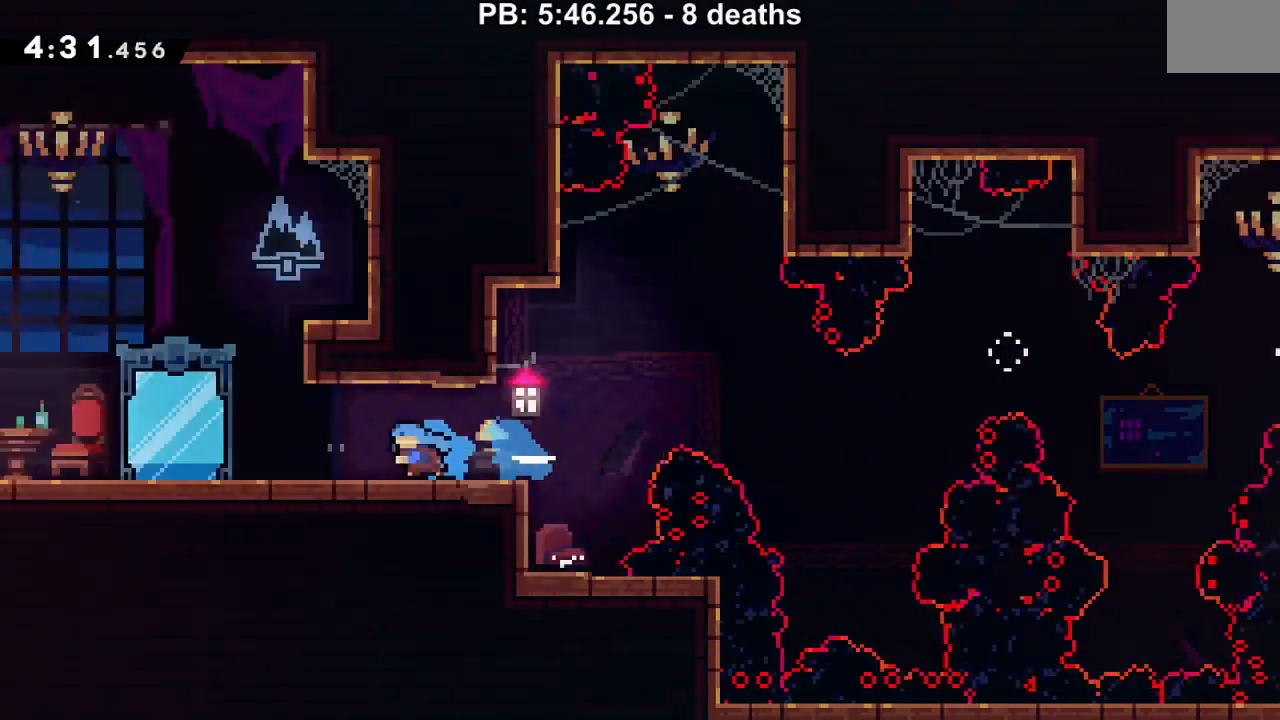
{"buttons": ["DPAD_LEFT"], "events": []}
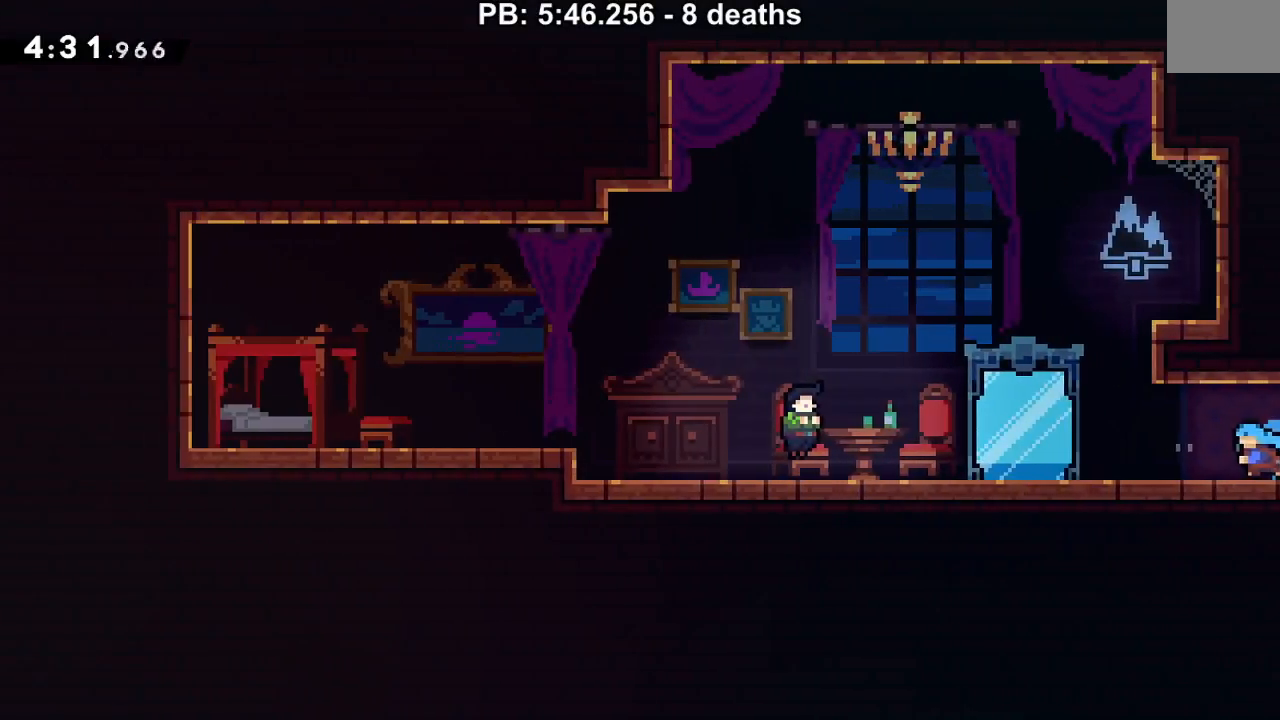
{"buttons": ["START"], "events": [[66, "B", "down"], [166, "DPAD_DOWN", "down"], [200, "B", "up"], [250, "Y", "down"], [383, "DPAD_DOWN", "up"], [383, "Y", "up"], [400, "DPAD_LEFT", "up"], [433, "START", "down"]]}
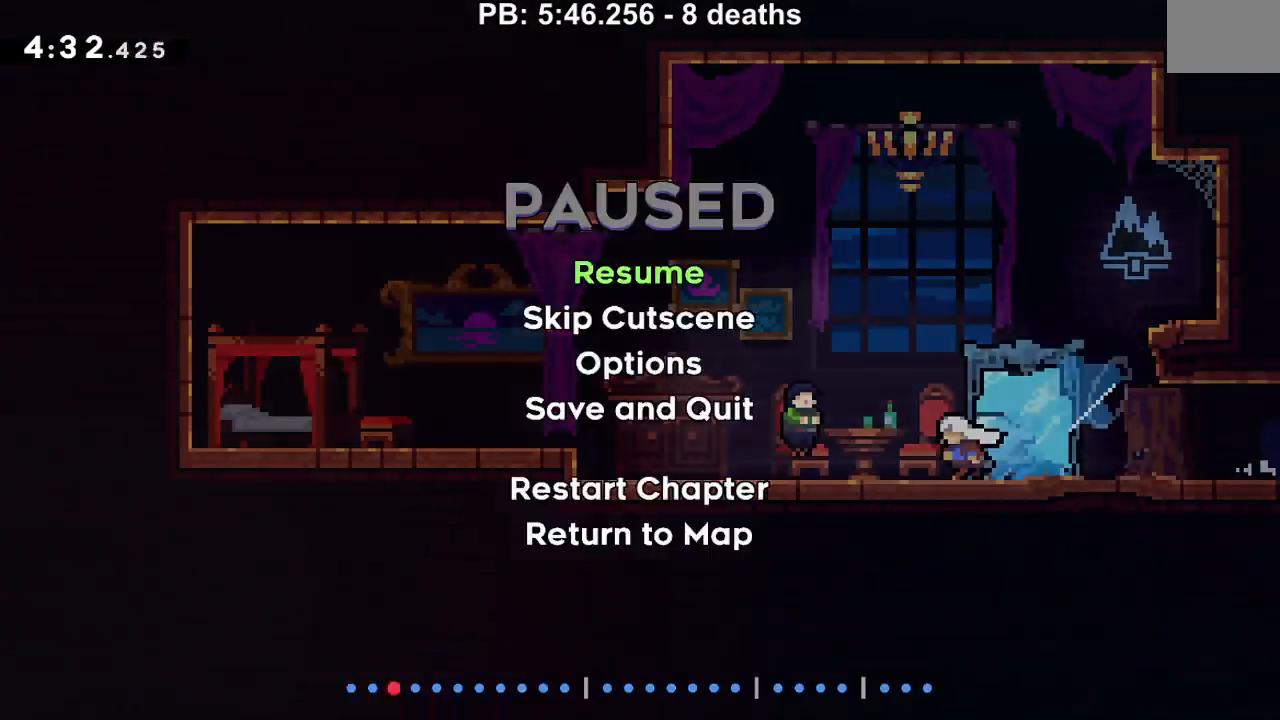
{"buttons": ["DPAD_LEFT"], "events": [[33, "SELECT", "down"], [67, "START", "up"], [167, "SELECT", "up"], [284, "DPAD_LEFT", "down"]]}
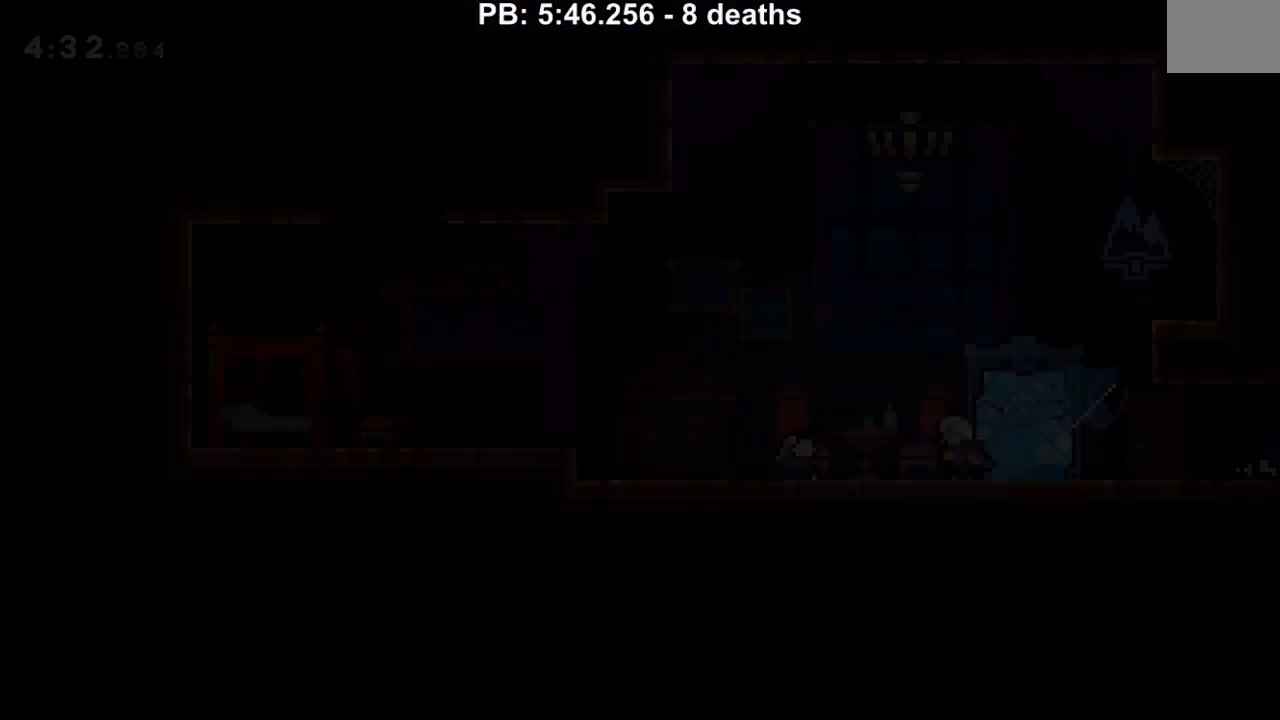
{"buttons": ["B", "DPAD_LEFT"], "events": [[133, "B", "down"]]}
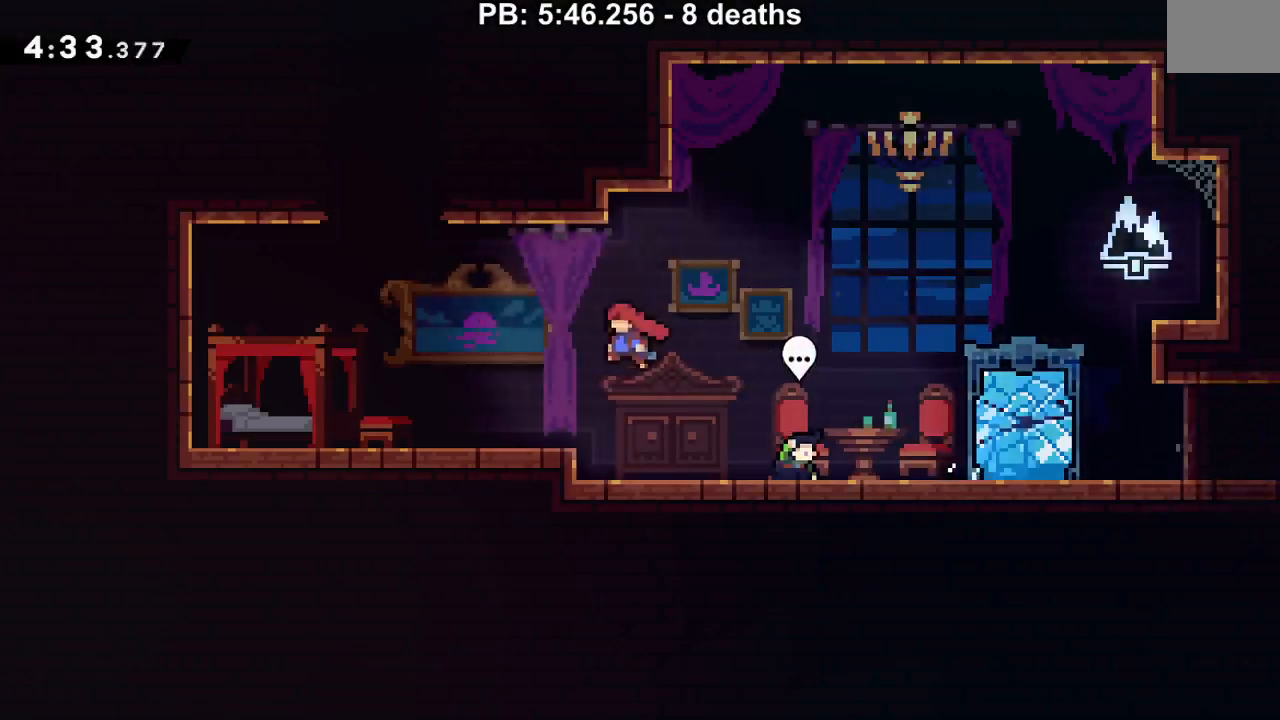
{"buttons": [], "events": [[117, "DPAD_UP", "down"], [151, "Y", "down"], [184, "B", "up"], [234, "DPAD_LEFT", "up"], [301, "Y", "up"], [334, "DPAD_UP", "up"]]}
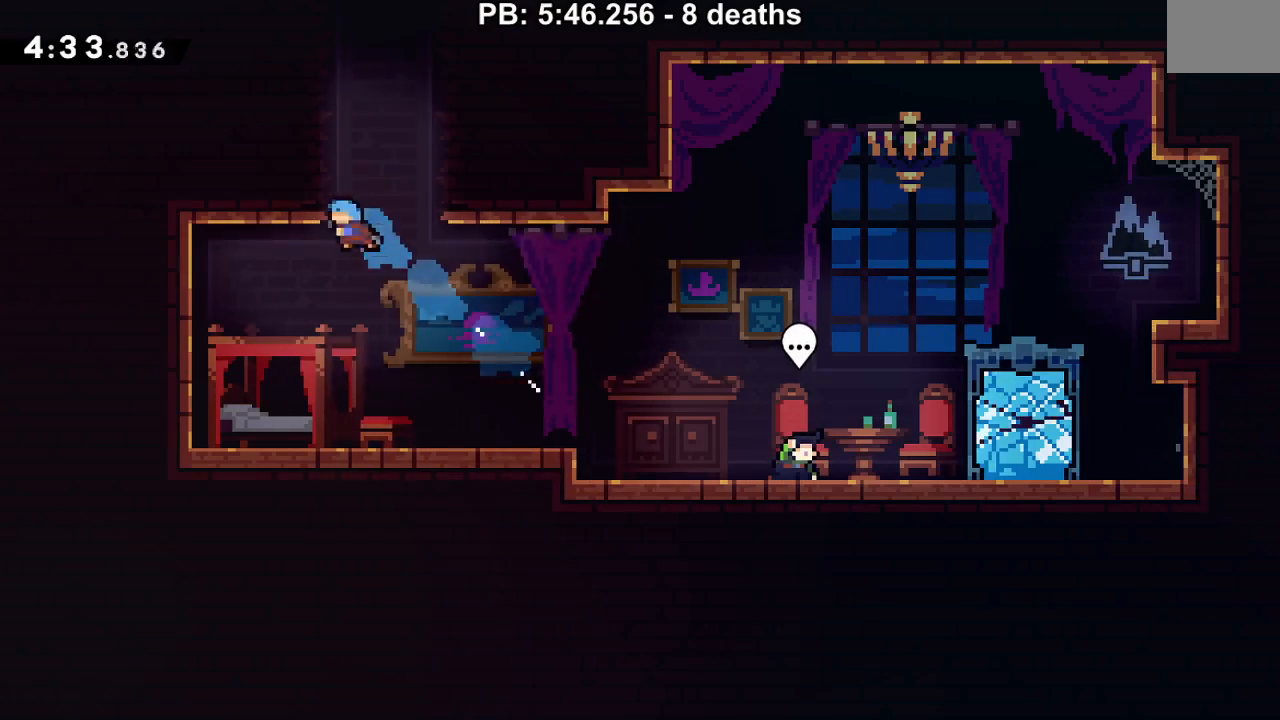
{"buttons": [], "events": [[83, "DPAD_RIGHT", "down"], [284, "DPAD_DOWN", "down"], [284, "DPAD_RIGHT", "up"], [484, "DPAD_DOWN", "up"]]}
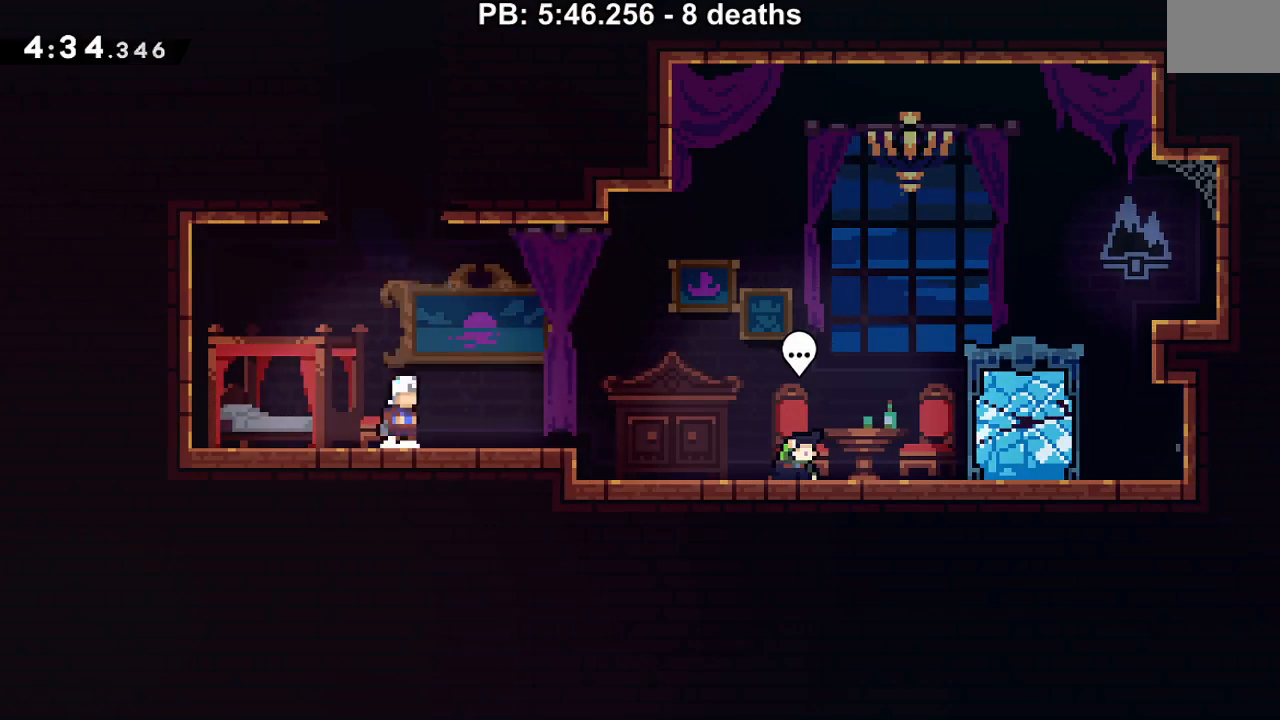
{"buttons": ["B", "Y", "R1", "DPAD_UP", "DPAD_RIGHT"], "events": [[17, "B", "down"], [117, "DPAD_UP", "down"], [251, "Y", "down"], [451, "DPAD_RIGHT", "down"], [501, "R1", "down"]]}
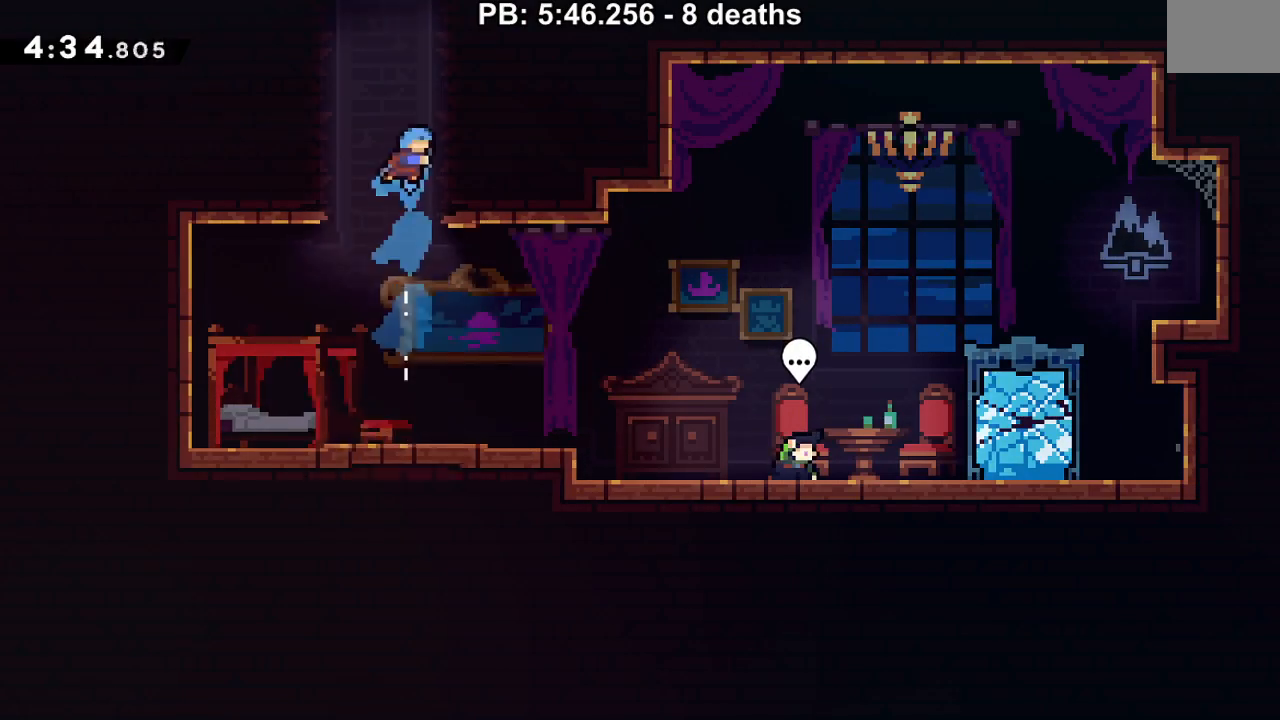
{"buttons": ["B", "R1"], "events": [[17, "DPAD_UP", "up"], [50, "DPAD_UP", "down"], [83, "DPAD_UP", "up"], [83, "Y", "up"], [117, "B", "up"], [183, "B", "down"], [300, "DPAD_RIGHT", "up"], [334, "B", "up"], [400, "B", "down"]]}
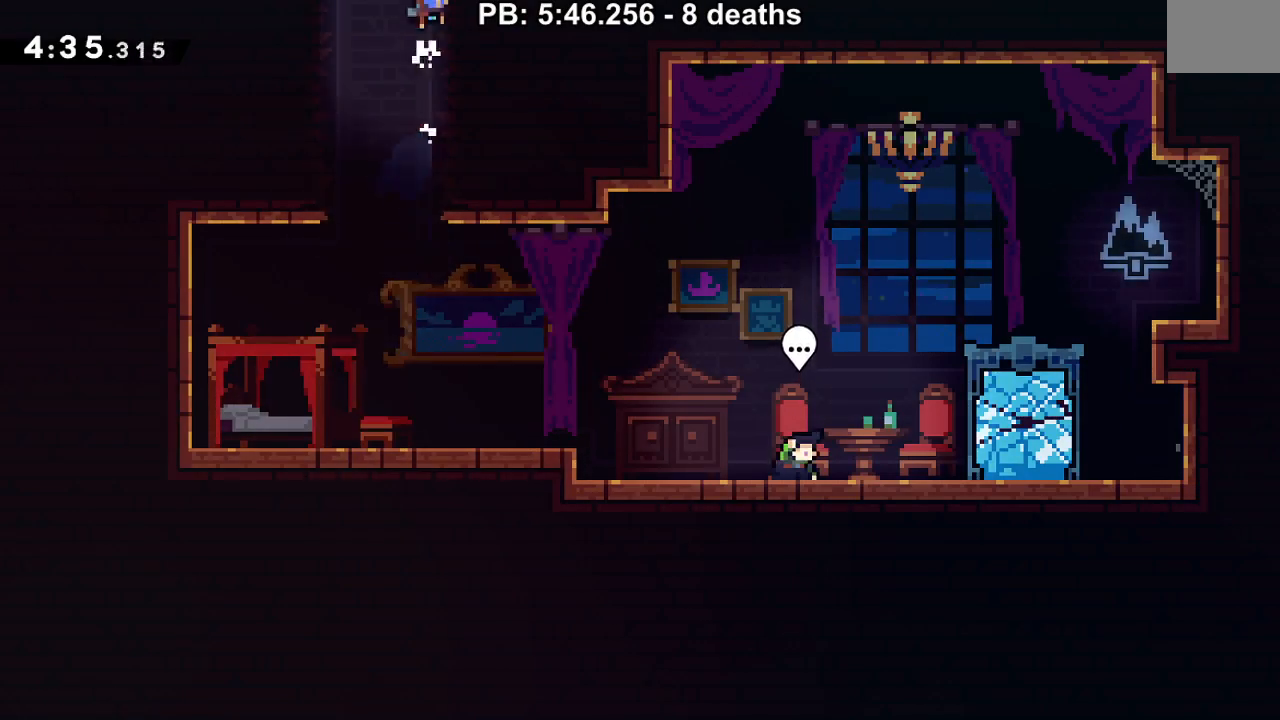
{"buttons": [], "events": [[50, "B", "up"], [84, "B", "down"], [234, "R1", "up"], [267, "B", "up"]]}
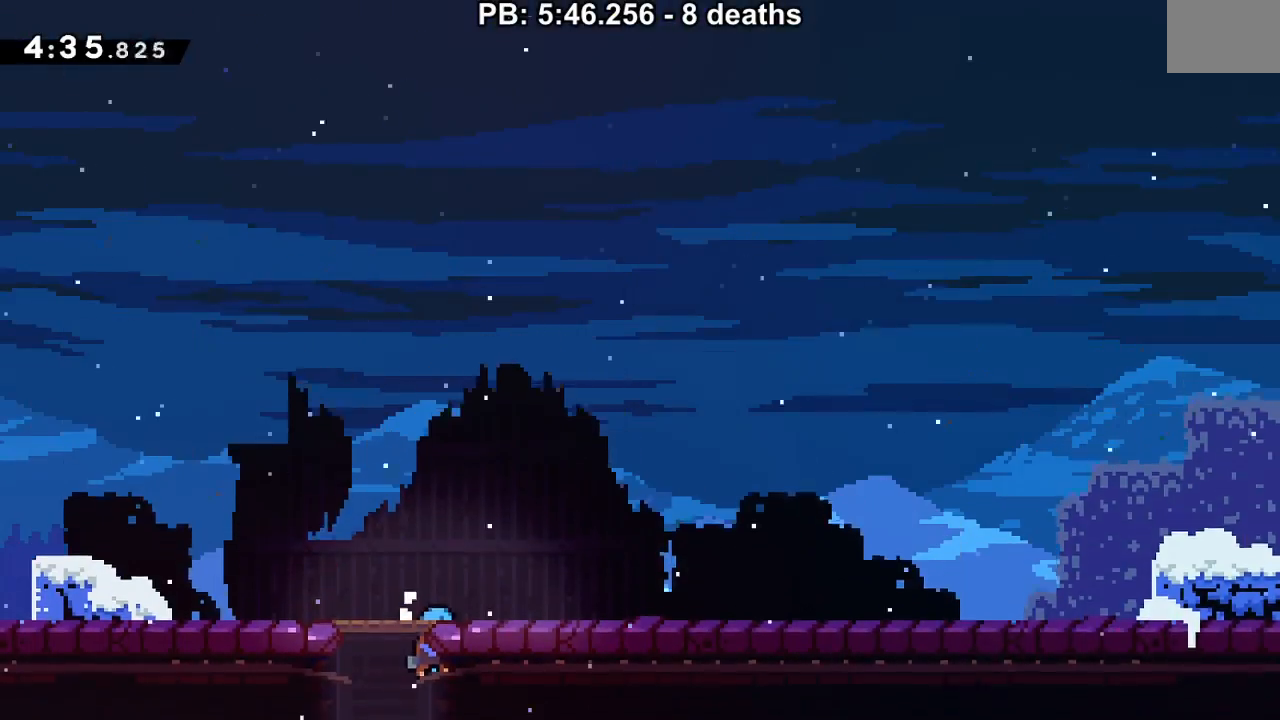
{"buttons": ["START", "SELECT"], "events": [[400, "START", "down"], [484, "SELECT", "down"]]}
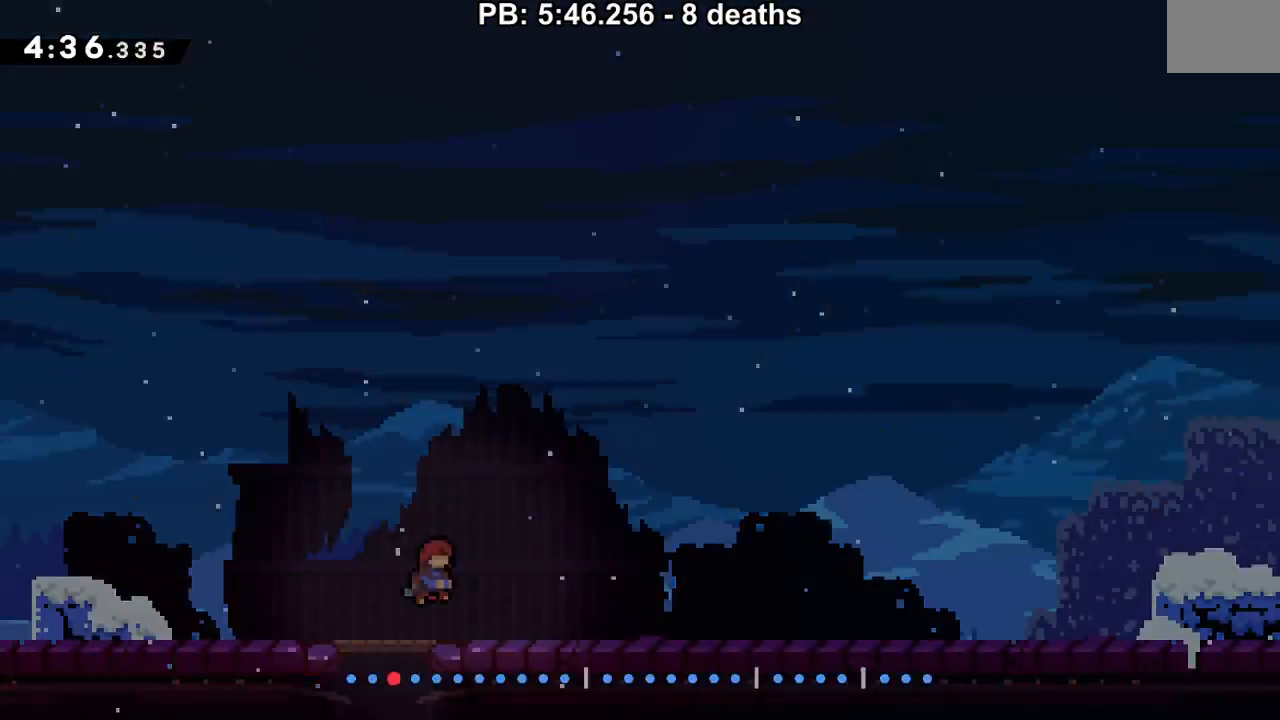
{"buttons": ["DPAD_DOWN", "DPAD_RIGHT"], "events": [[50, "START", "up"], [117, "SELECT", "up"], [334, "DPAD_RIGHT", "down"], [501, "DPAD_DOWN", "down"]]}
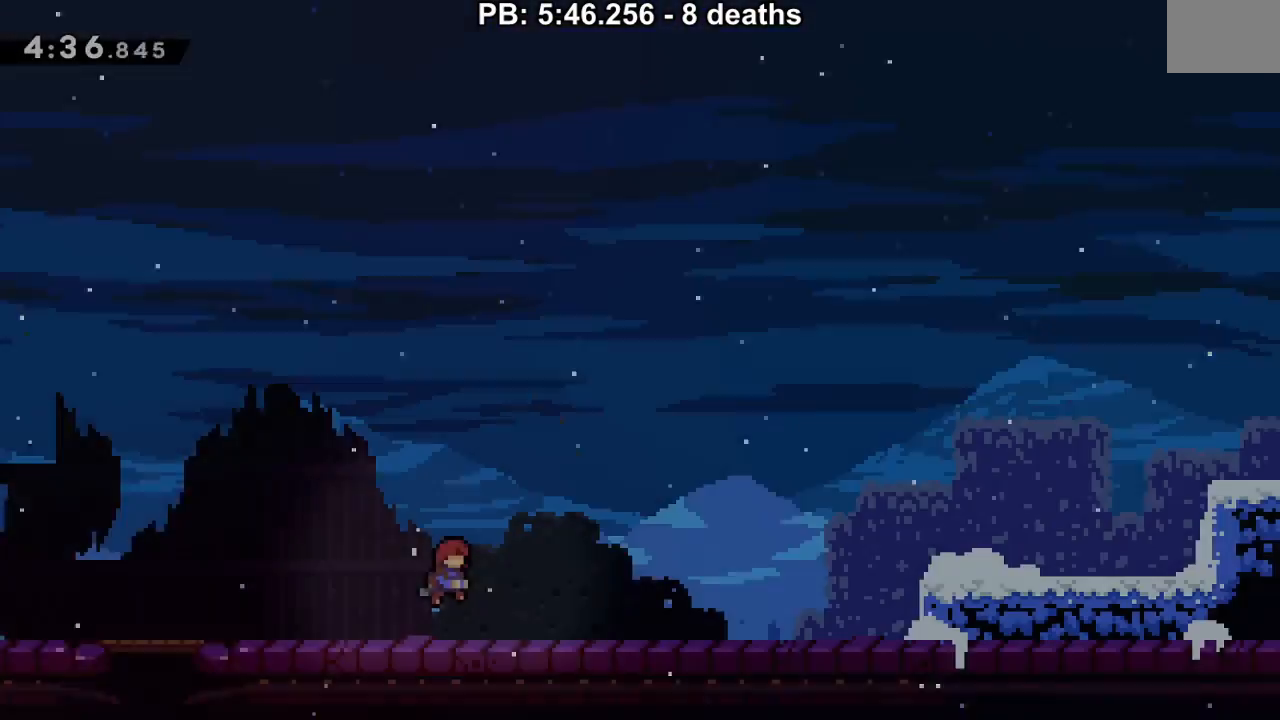
{"buttons": ["B", "DPAD_RIGHT"], "events": [[83, "Y", "down"], [183, "Y", "up"], [233, "DPAD_DOWN", "up"], [284, "B", "down"]]}
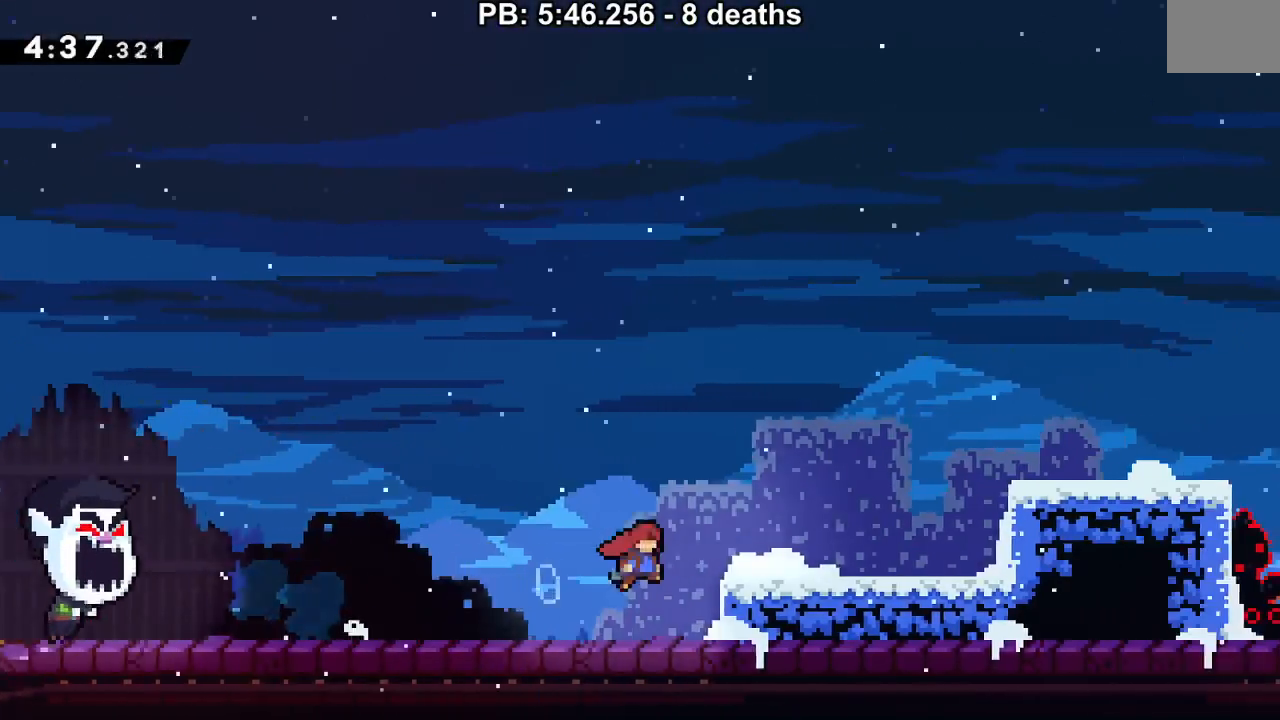
{"buttons": ["B", "DPAD_RIGHT"], "events": [[84, "Y", "down"], [201, "Y", "up"], [251, "B", "up"], [301, "B", "down"]]}
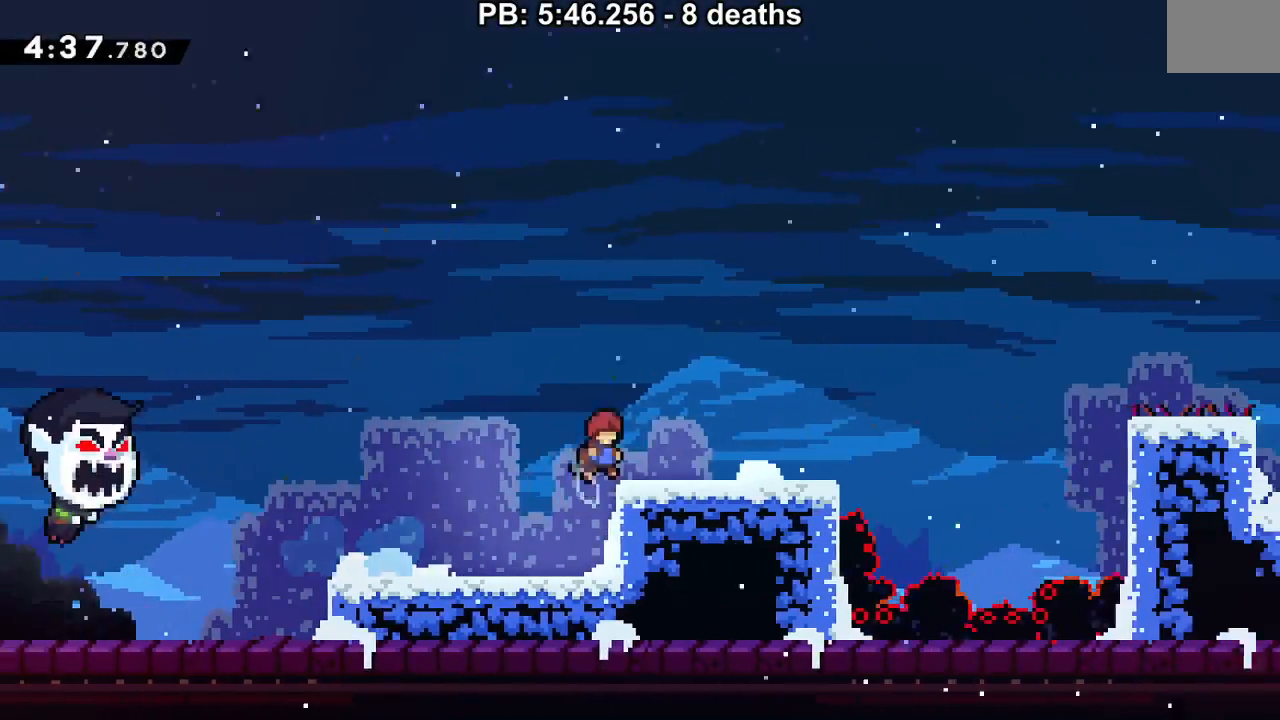
{"buttons": ["B", "DPAD_RIGHT"], "events": [[33, "B", "up"], [50, "Y", "down"], [150, "Y", "up"], [233, "B", "down"]]}
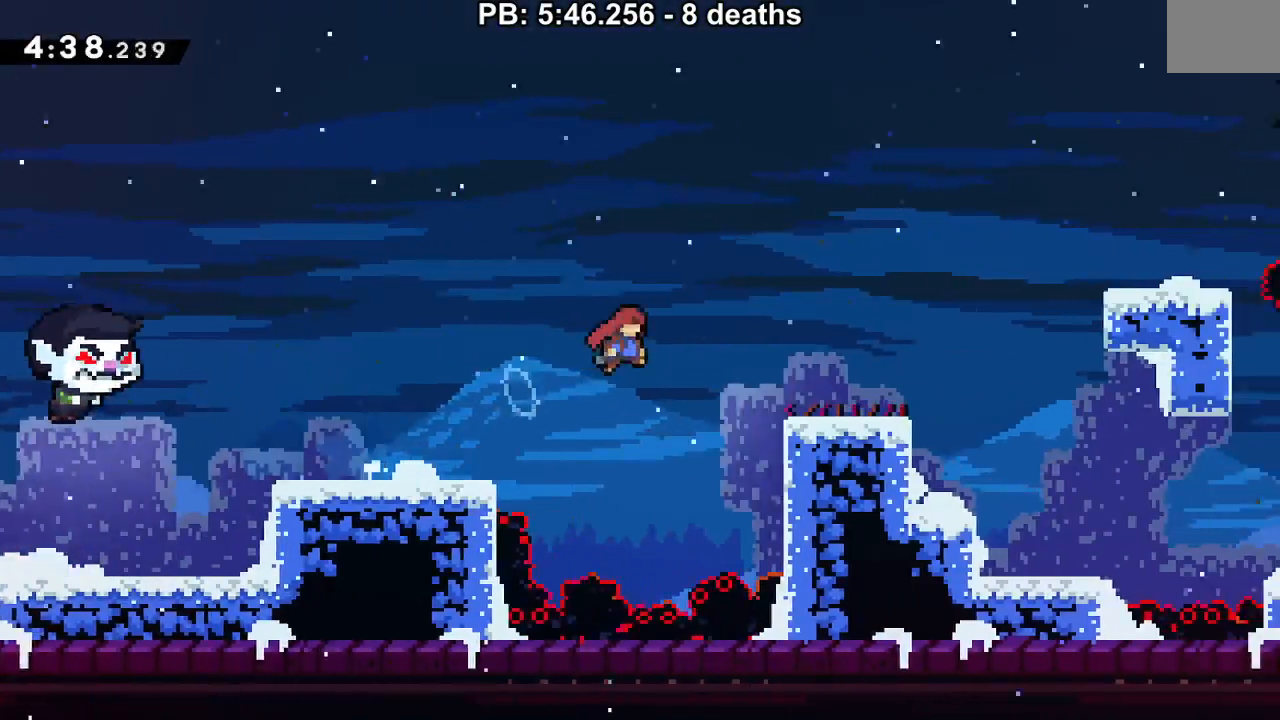
{"buttons": ["DPAD_RIGHT"], "events": [[217, "B", "up"], [301, "DPAD_DOWN", "down"], [334, "Y", "down"], [401, "B", "down"], [468, "B", "up"], [468, "Y", "up"], [484, "DPAD_DOWN", "up"]]}
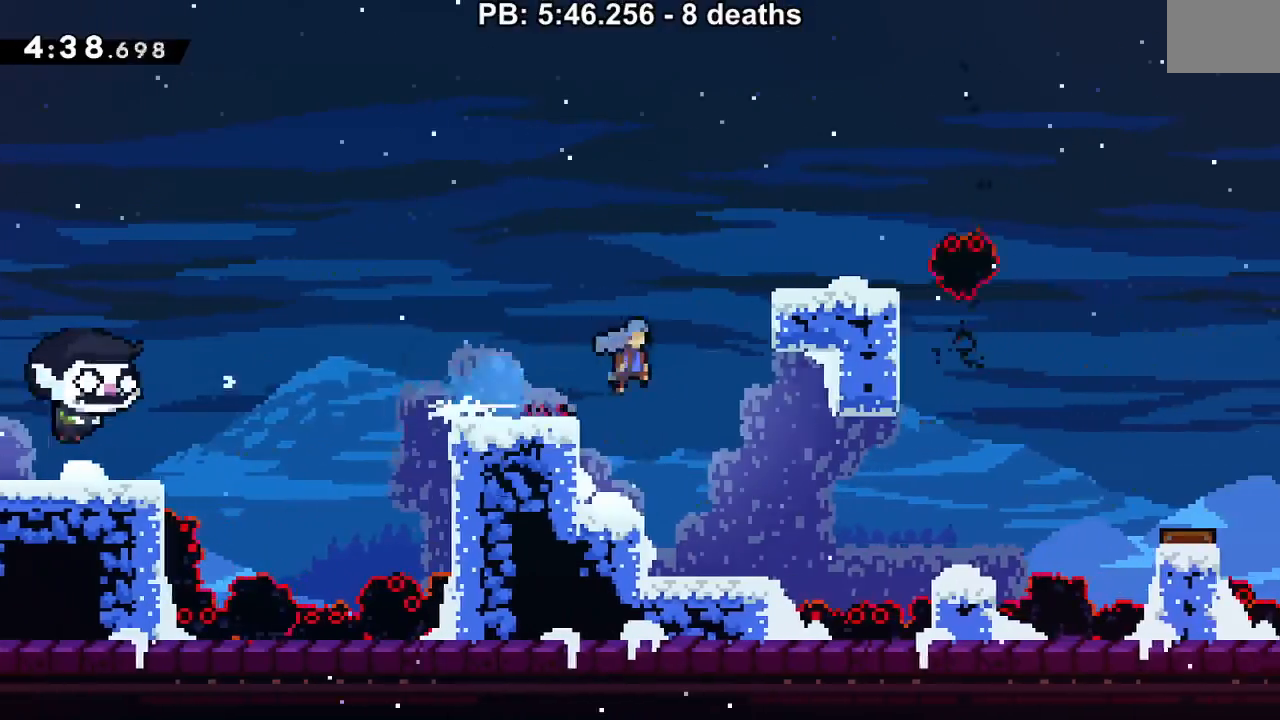
{"buttons": ["B", "DPAD_RIGHT"], "events": [[484, "B", "down"]]}
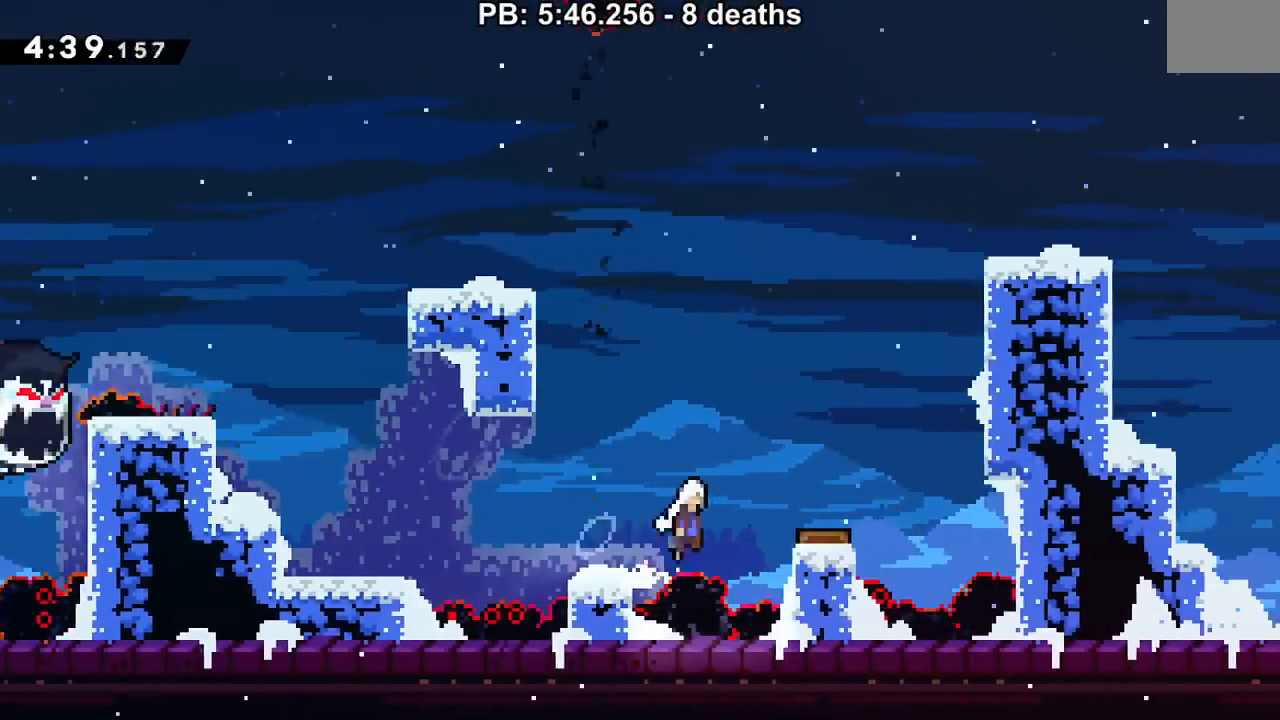
{"buttons": ["Y", "DPAD_UP", "DPAD_RIGHT"], "events": [[50, "B", "up"], [367, "DPAD_UP", "down"], [501, "Y", "down"]]}
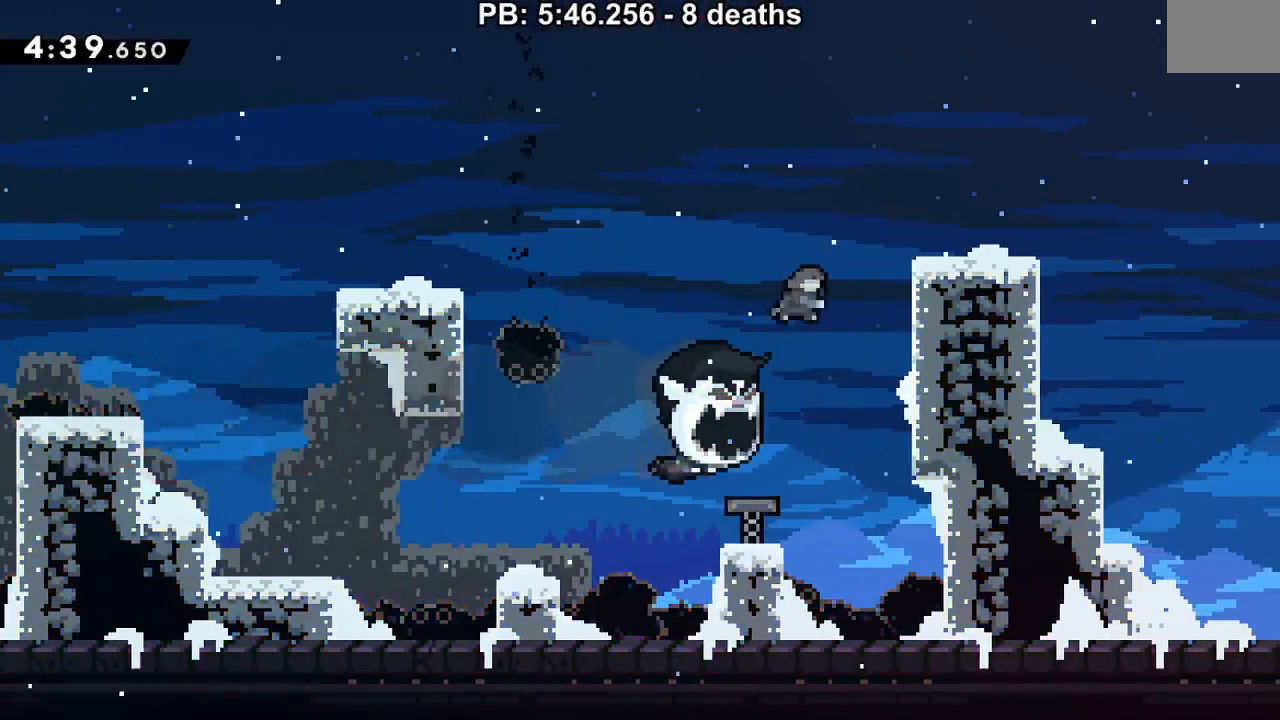
{"buttons": ["DPAD_RIGHT"], "events": [[117, "R1", "down"], [183, "R1", "up"], [183, "Y", "up"], [233, "DPAD_UP", "up"], [367, "DPAD_RIGHT", "up"], [467, "DPAD_RIGHT", "down"]]}
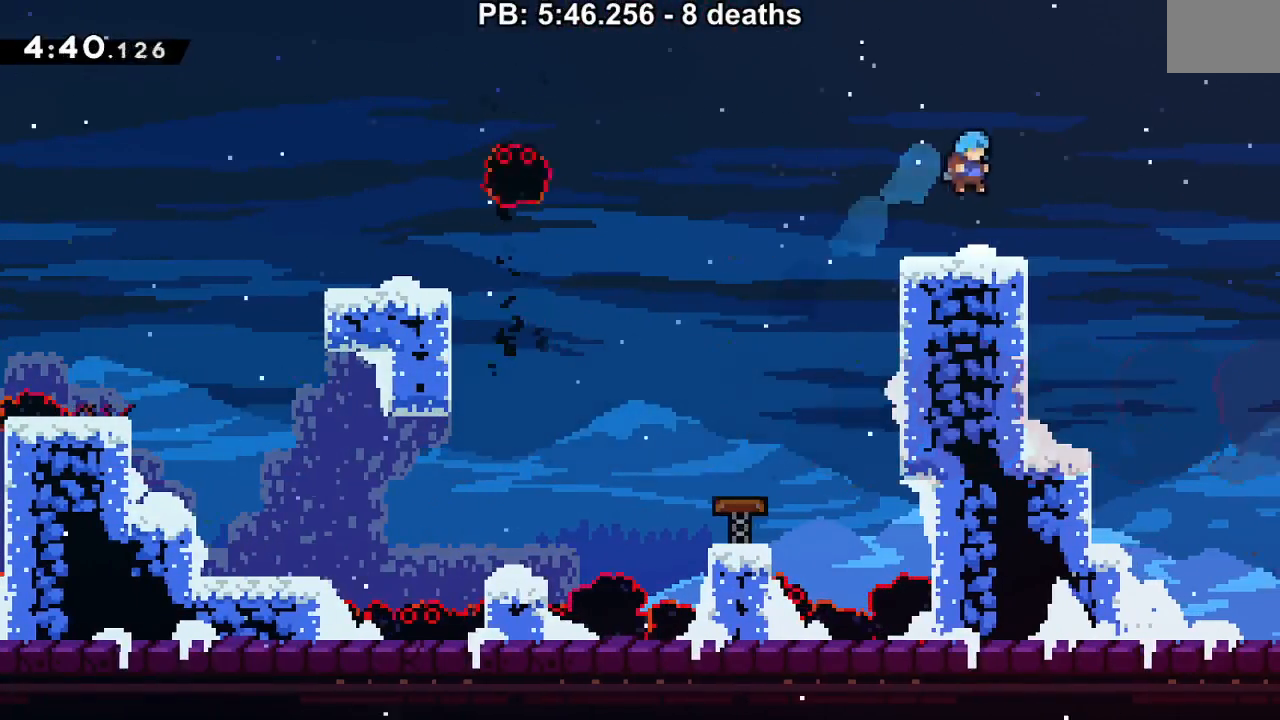
{"buttons": ["B", "DPAD_DOWN", "DPAD_RIGHT"], "events": [[84, "DPAD_DOWN", "down"], [151, "Y", "down"], [167, "R1", "down"], [217, "B", "down"], [234, "R1", "up"], [251, "Y", "up"]]}
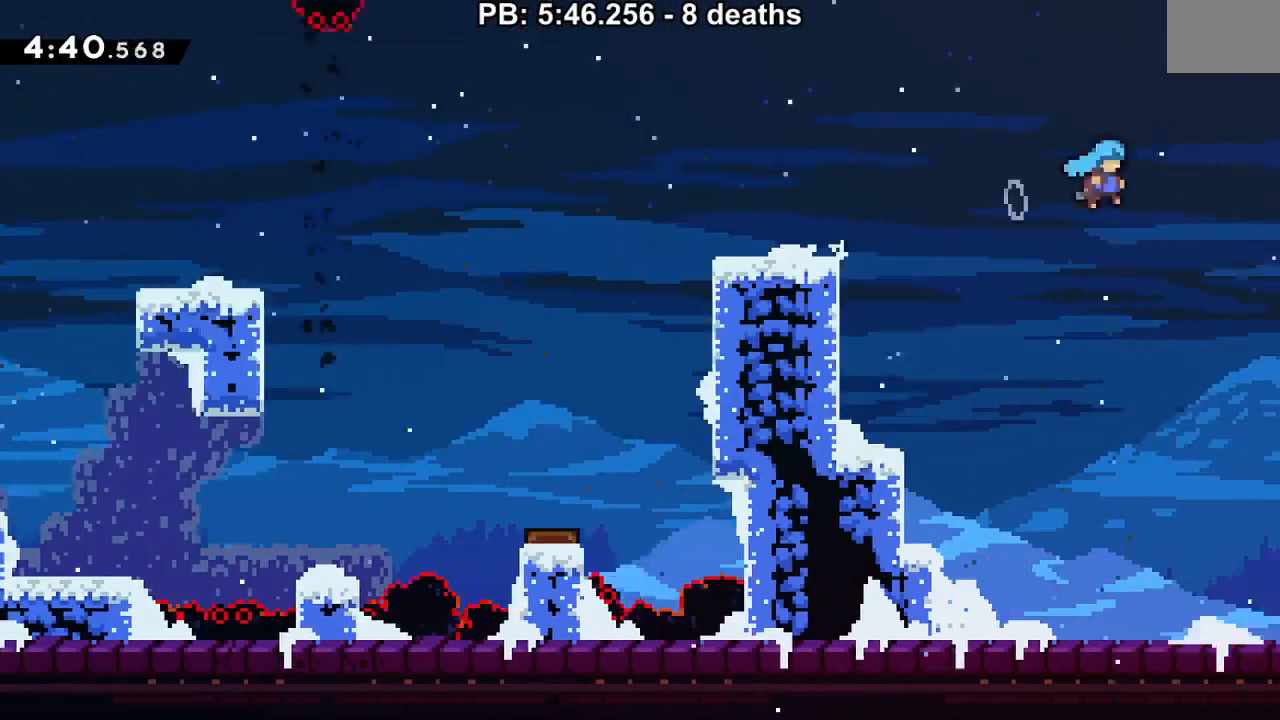
{"buttons": ["B", "DPAD_RIGHT"], "events": [[17, "DPAD_DOWN", "up"]]}